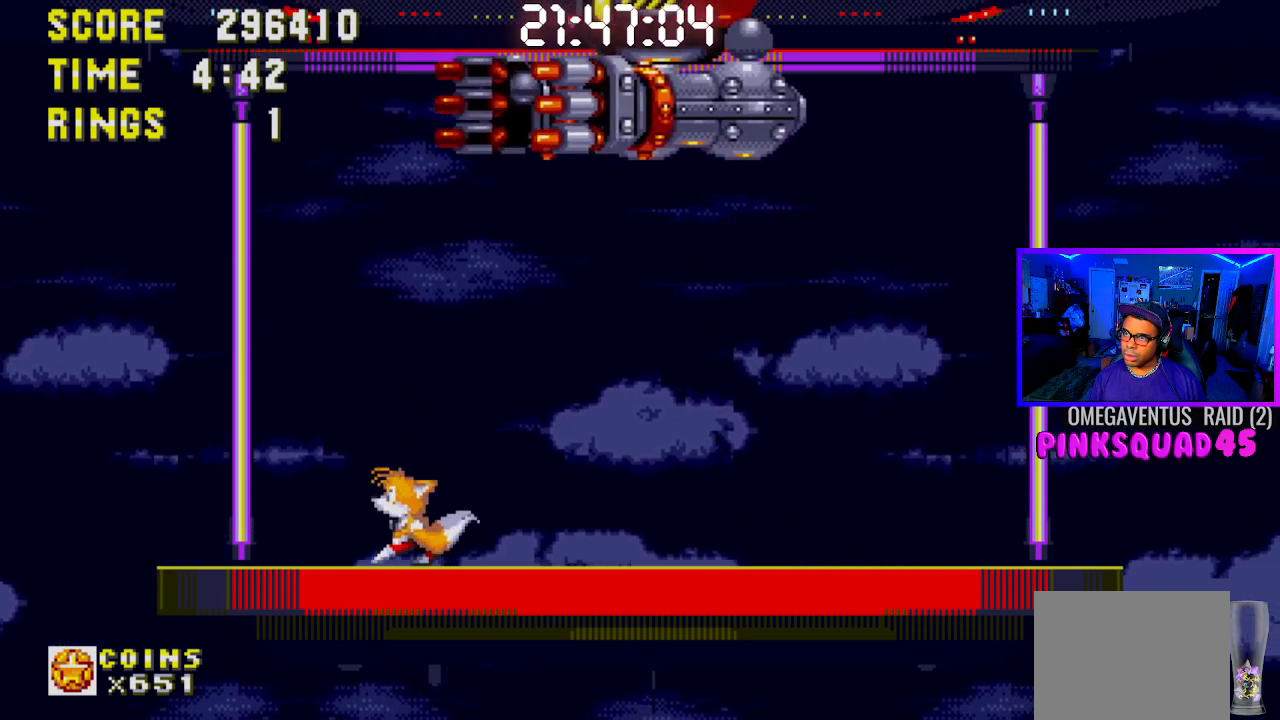
Gameplay with a controller (PlayStation layout); each line is a JSON object with the inputs held at the frame after it. "events" lists button and stick changes between this image and that frame as [ms after this image, input, new state], when the widget could be followed in between. Not read: L1 L3 R1 R3.
{"buttons": [], "left_stick": "center", "right_stick": "center", "events": [[317, "DPAD_LEFT", "up"]]}
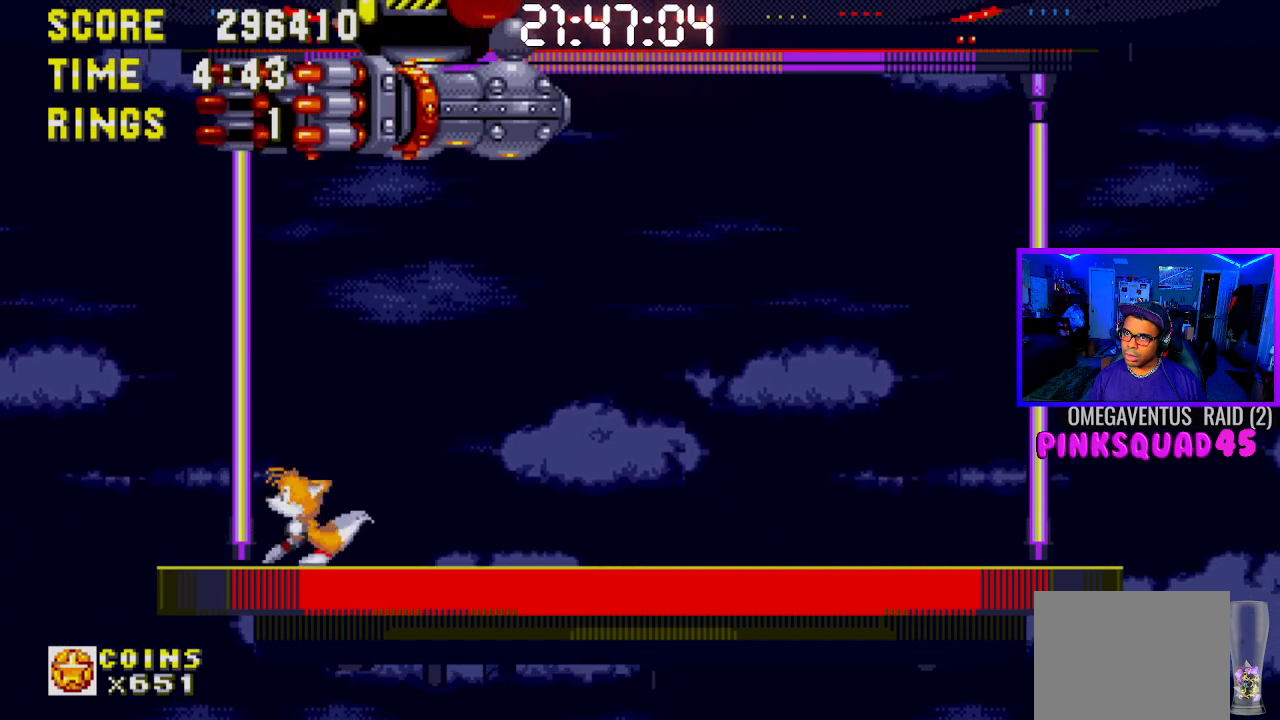
{"buttons": ["CROSS", "DPAD_DOWN"], "left_stick": "center", "right_stick": "center", "events": [[17, "DPAD_RIGHT", "down"], [200, "DPAD_RIGHT", "up"], [383, "DPAD_DOWN", "down"], [483, "CROSS", "down"]]}
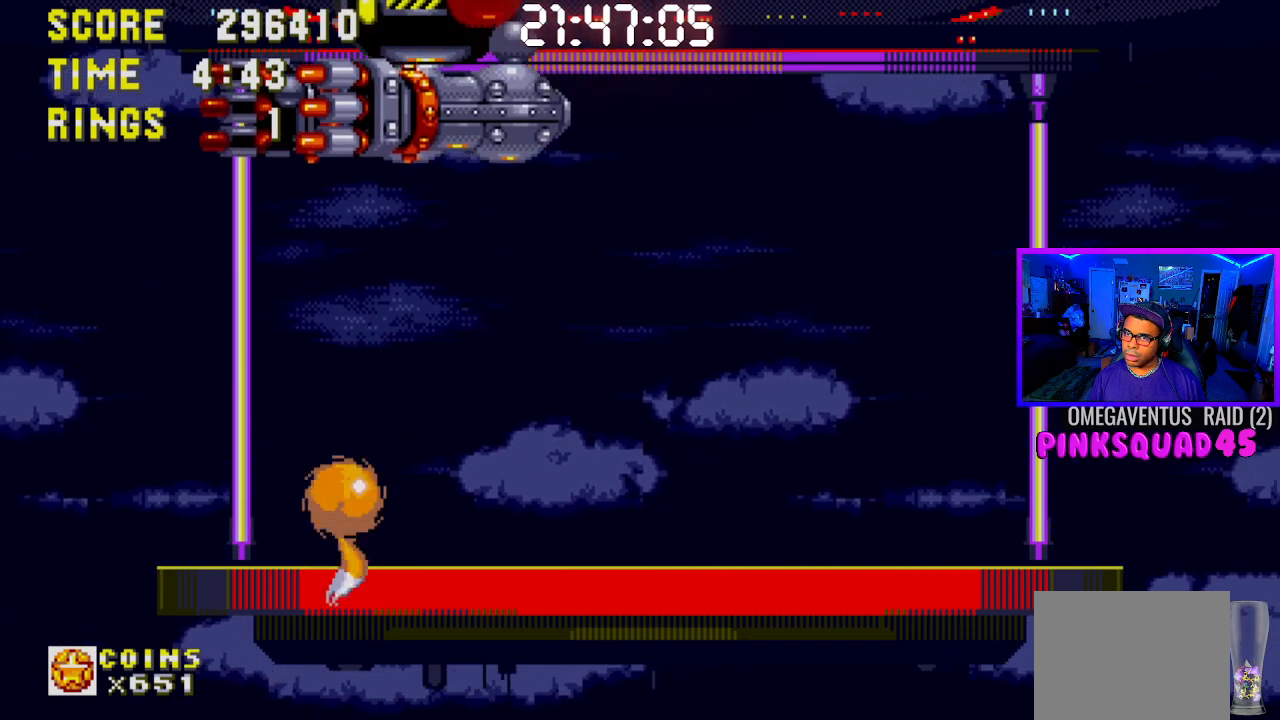
{"buttons": ["DPAD_RIGHT"], "left_stick": "center", "right_stick": "center", "events": [[33, "CROSS", "up"], [67, "DPAD_DOWN", "up"], [250, "DPAD_RIGHT", "down"], [367, "DPAD_RIGHT", "up"], [450, "DPAD_RIGHT", "down"]]}
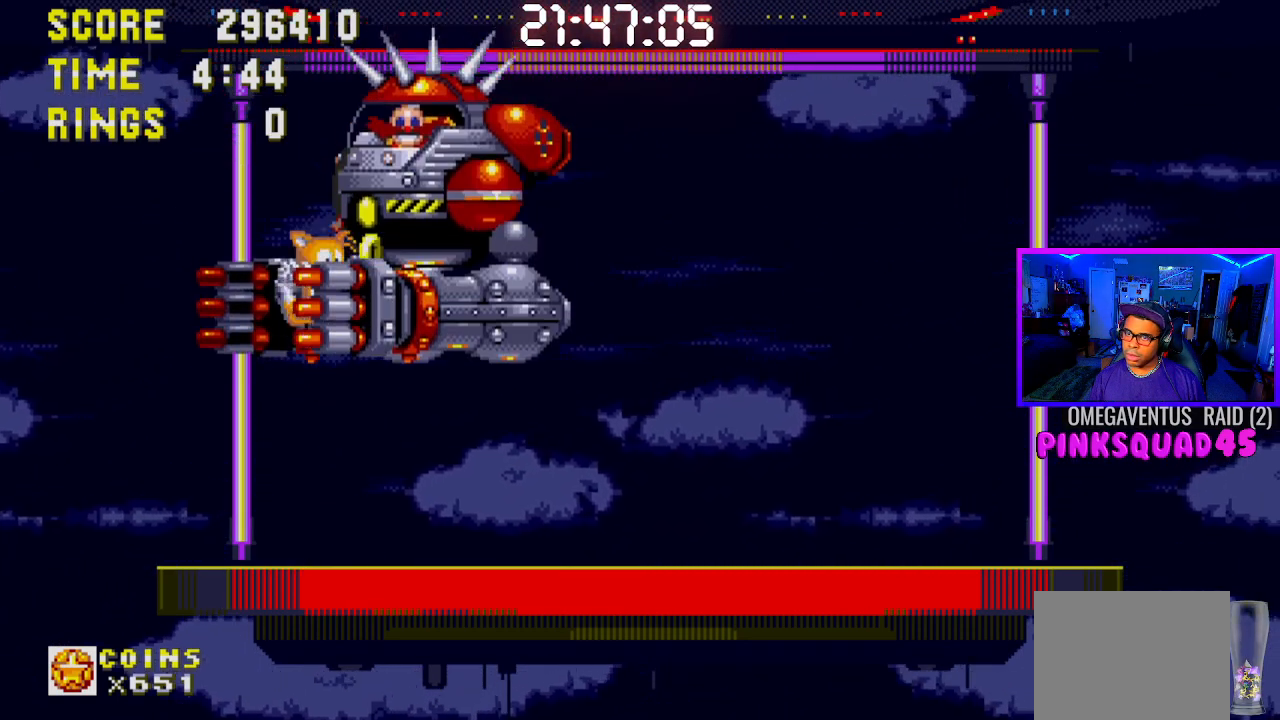
{"buttons": ["DPAD_RIGHT"], "left_stick": "center", "right_stick": "center", "events": [[67, "DPAD_RIGHT", "up"], [383, "DPAD_RIGHT", "down"]]}
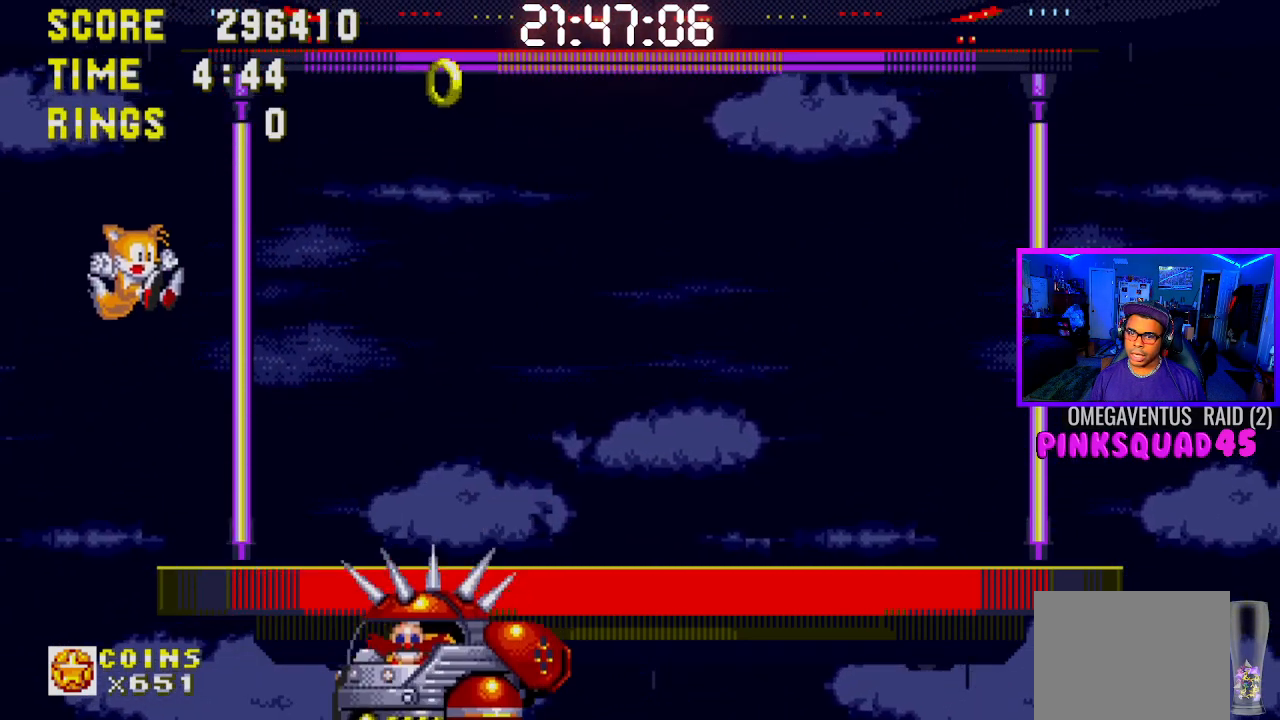
{"buttons": ["DPAD_RIGHT"], "left_stick": "center", "right_stick": "center", "events": []}
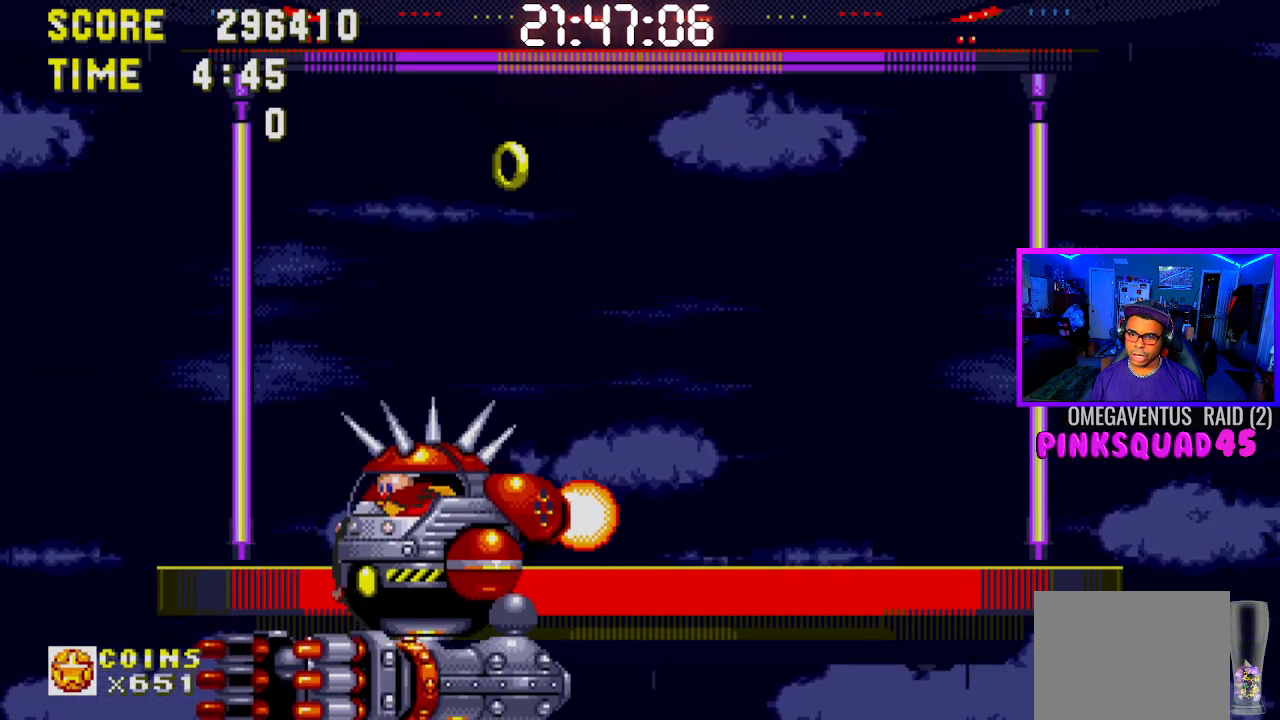
{"buttons": ["DPAD_RIGHT"], "left_stick": "center", "right_stick": "center", "events": []}
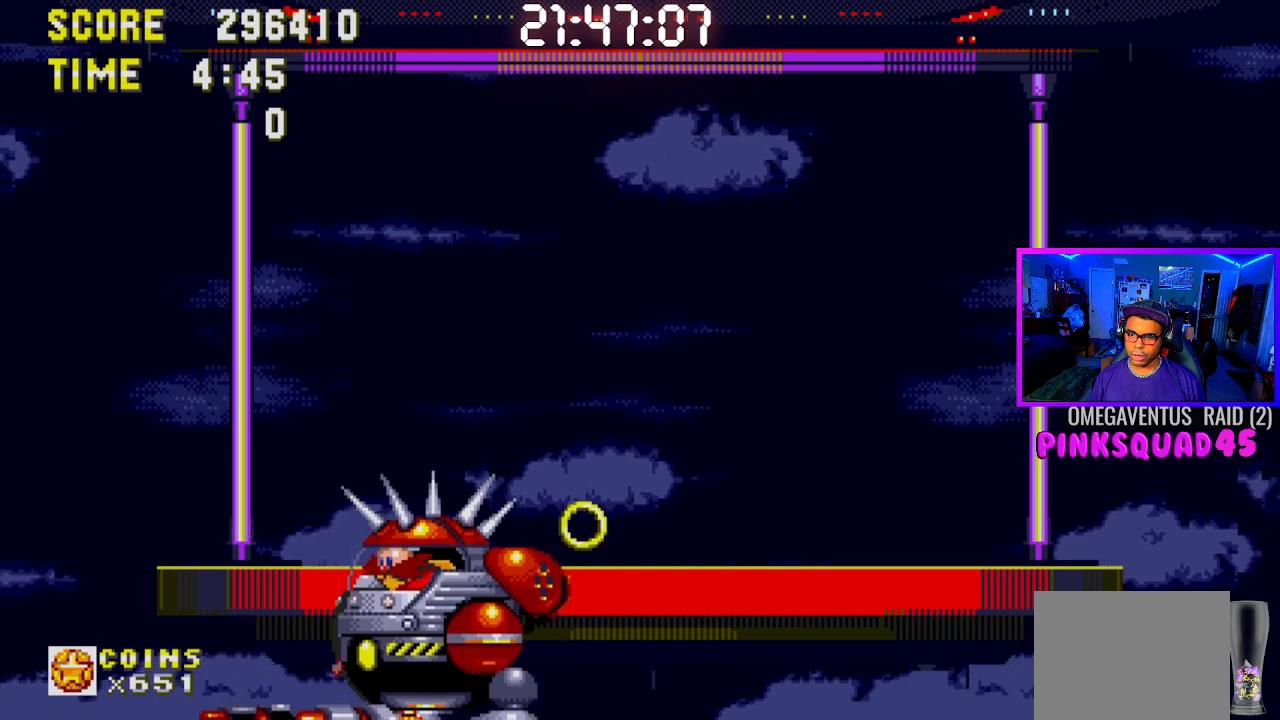
{"buttons": [], "left_stick": "center", "right_stick": "center", "events": [[100, "CROSS", "down"], [150, "CROSS", "up"], [467, "DPAD_RIGHT", "up"]]}
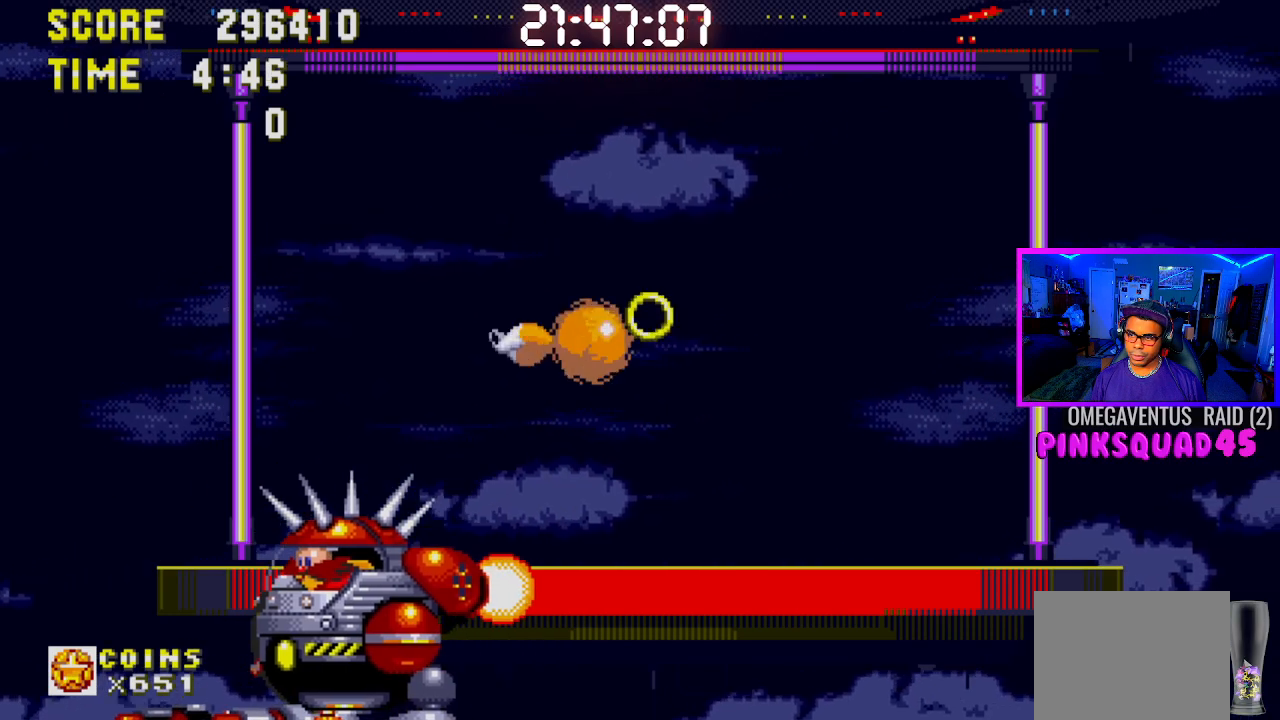
{"buttons": ["DPAD_LEFT"], "left_stick": "center", "right_stick": "center", "events": [[50, "DPAD_LEFT", "down"]]}
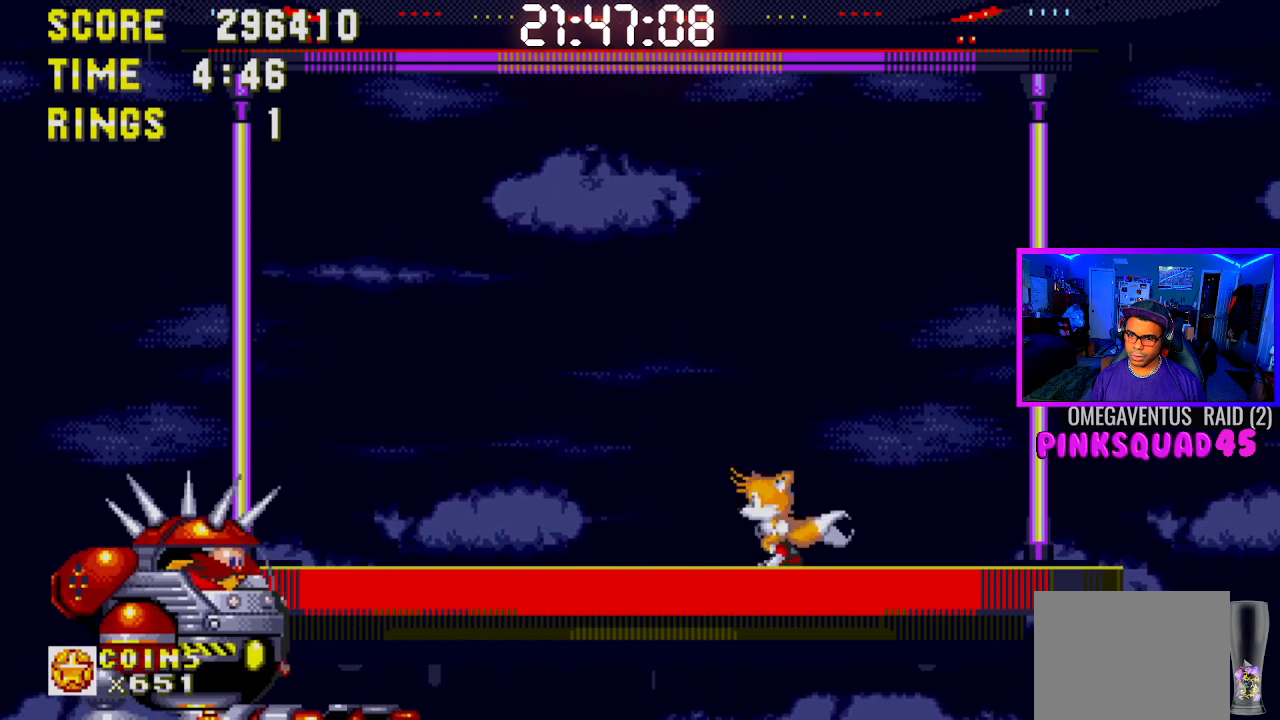
{"buttons": [], "left_stick": "center", "right_stick": "center", "events": [[367, "DPAD_LEFT", "up"]]}
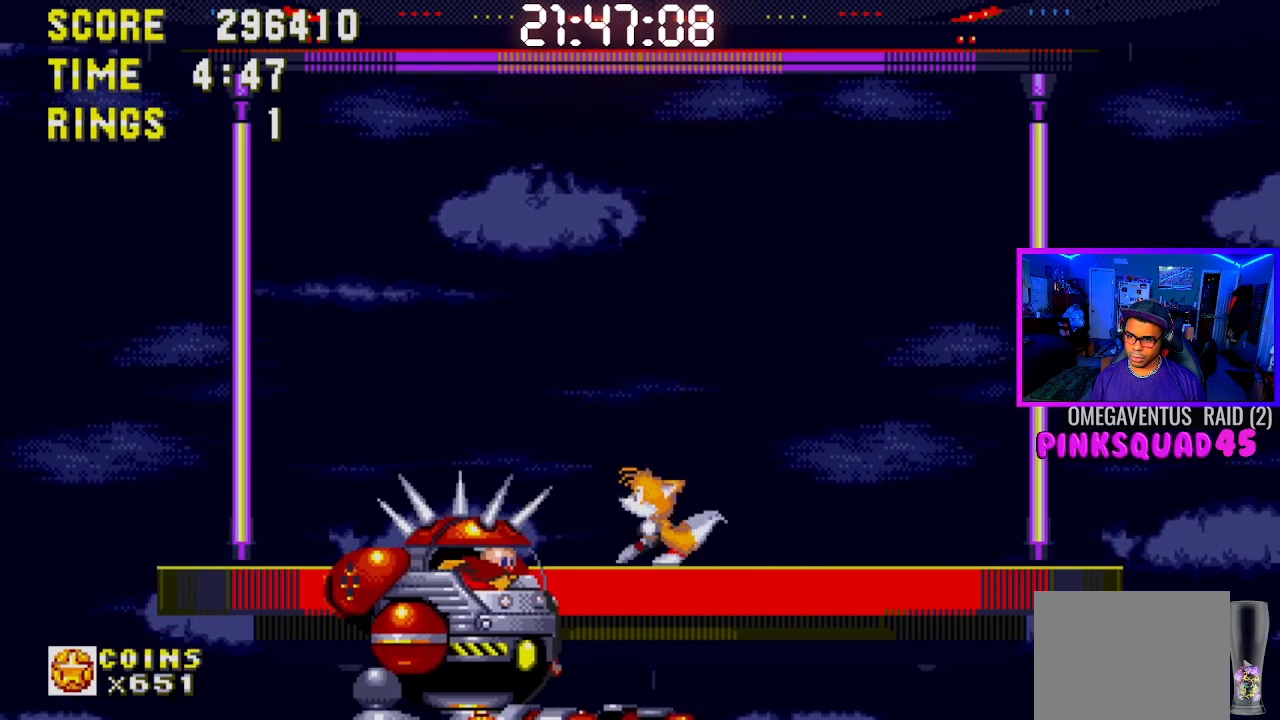
{"buttons": [], "left_stick": "center", "right_stick": "center", "events": [[17, "CROSS", "down"], [167, "CROSS", "up"]]}
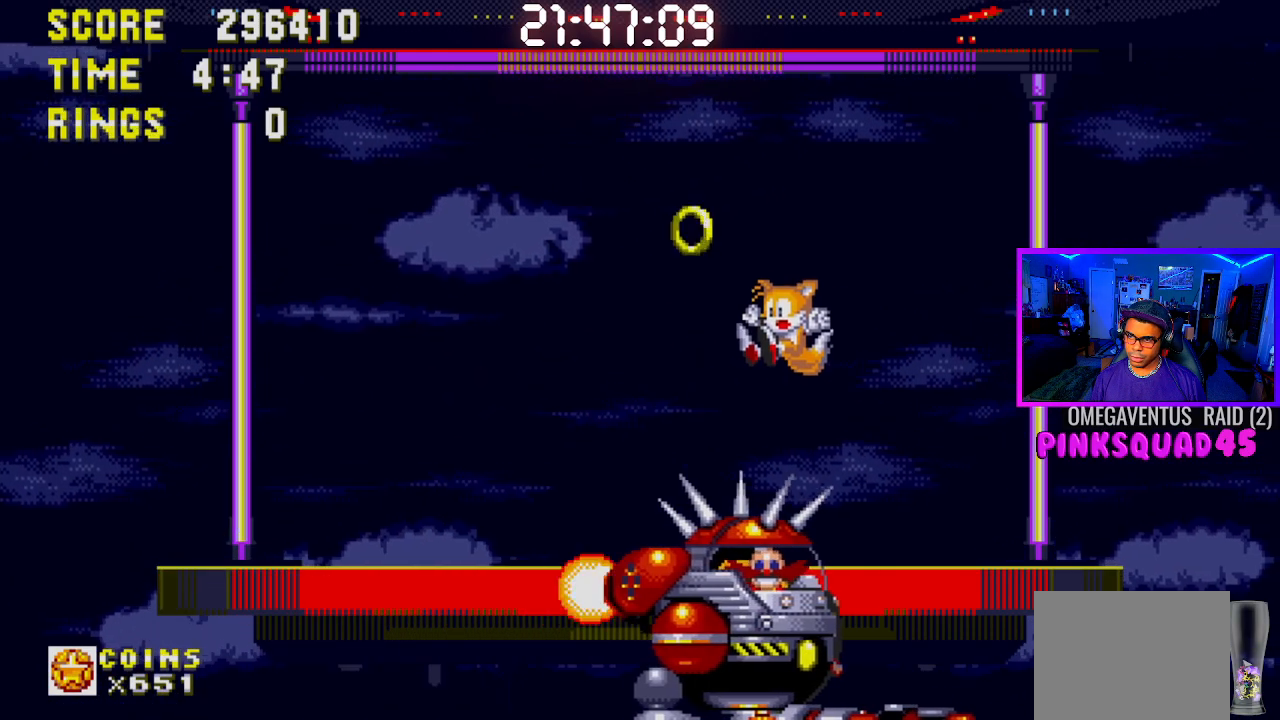
{"buttons": ["DPAD_LEFT"], "left_stick": "center", "right_stick": "center", "events": [[367, "CROSS", "down"], [400, "DPAD_LEFT", "down"], [450, "CROSS", "up"]]}
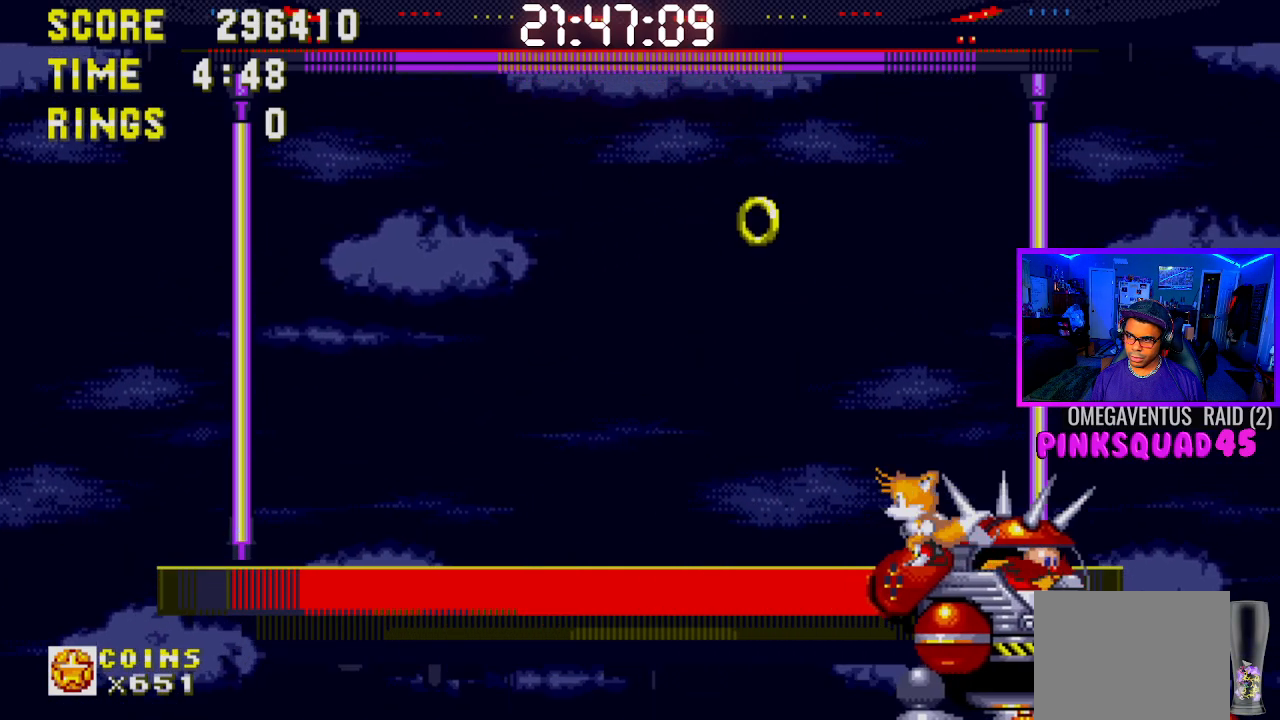
{"buttons": [], "left_stick": "center", "right_stick": "center", "events": [[283, "DPAD_LEFT", "up"]]}
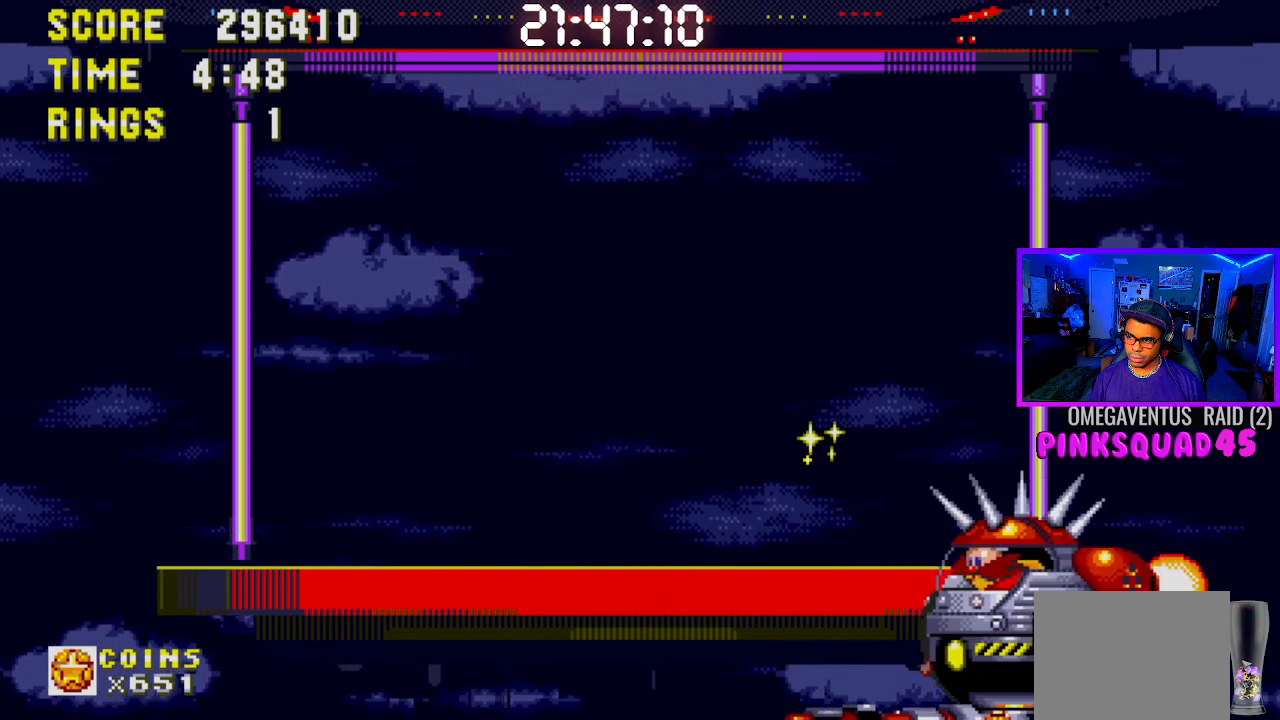
{"buttons": [], "left_stick": "center", "right_stick": "center", "events": [[117, "DPAD_DOWN", "down"], [167, "CROSS", "down"], [233, "CROSS", "up"], [317, "DPAD_DOWN", "up"]]}
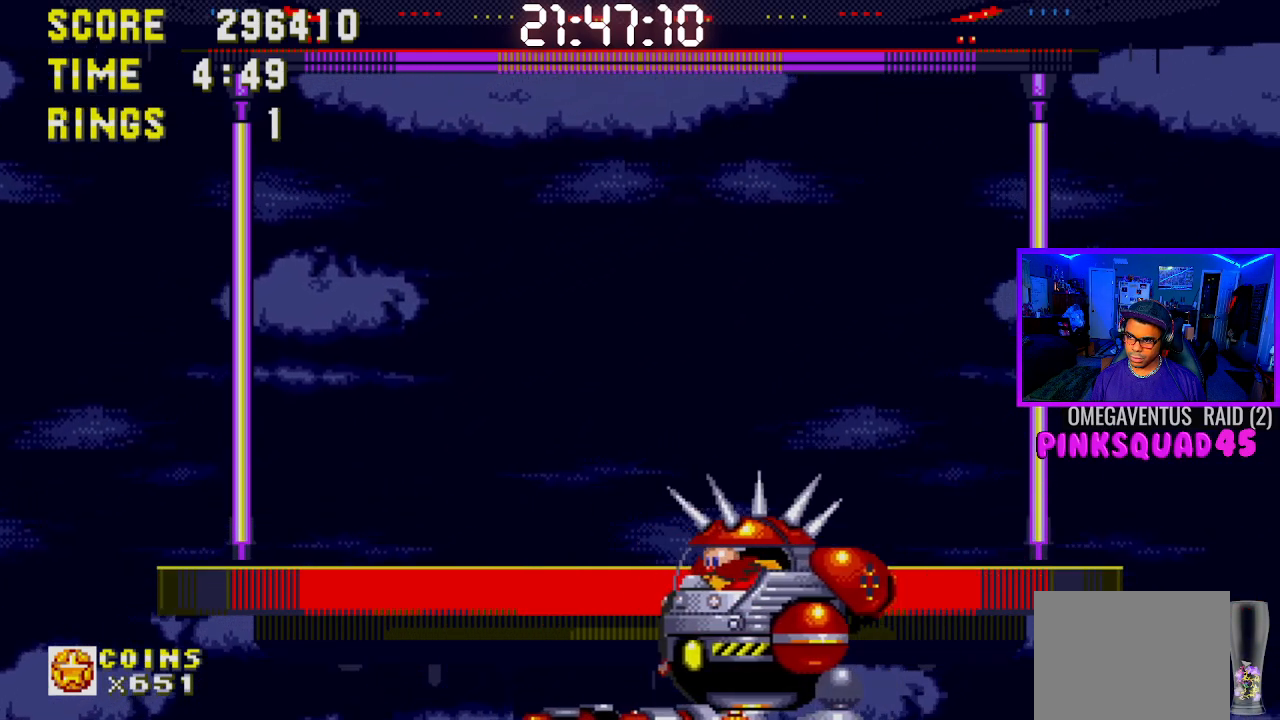
{"buttons": ["CROSS", "DPAD_RIGHT"], "left_stick": "center", "right_stick": "center", "events": [[217, "DPAD_RIGHT", "down"], [383, "CROSS", "down"]]}
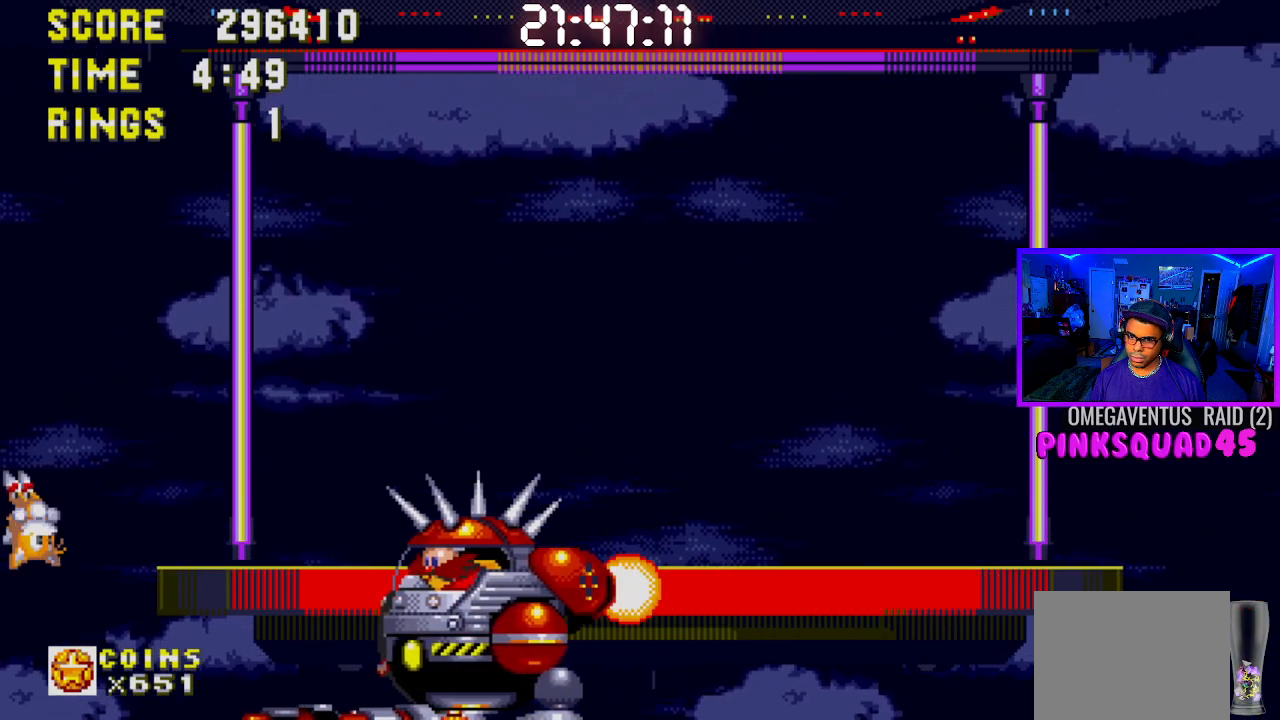
{"buttons": ["CROSS", "DPAD_RIGHT"], "left_stick": "center", "right_stick": "center", "events": [[100, "CROSS", "up"], [217, "CROSS", "down"], [383, "CROSS", "up"], [433, "CROSS", "down"]]}
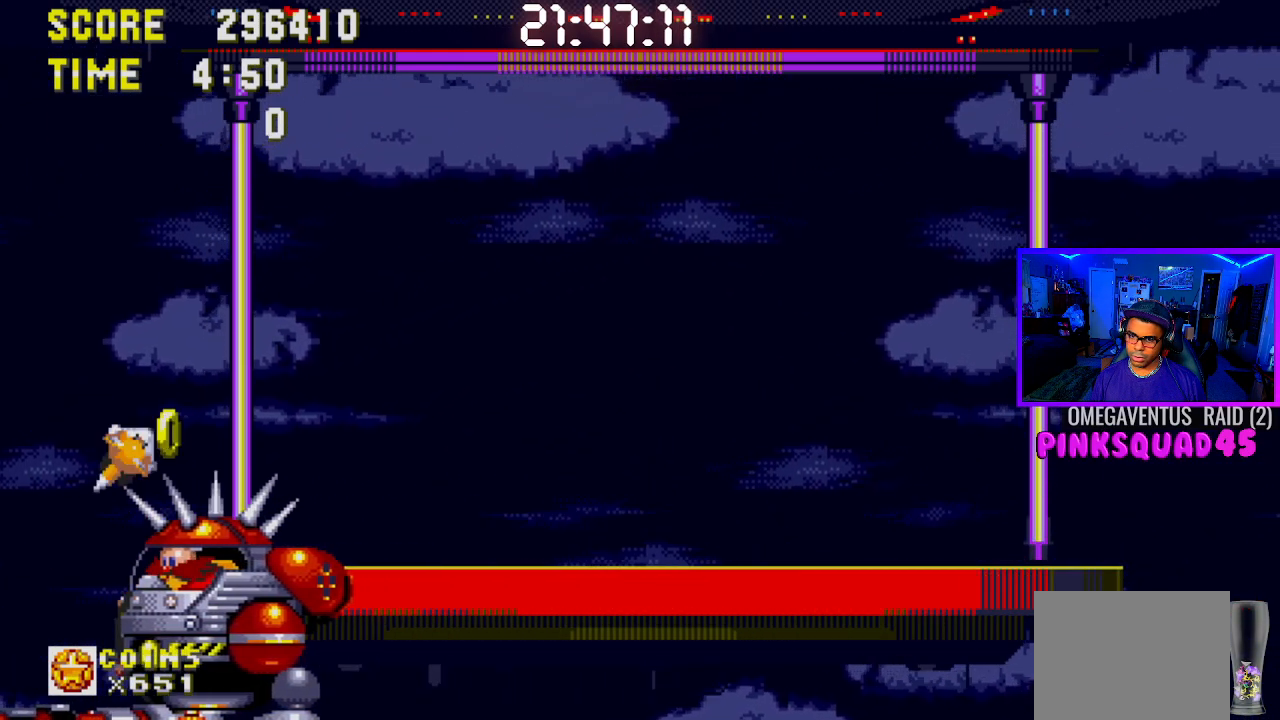
{"buttons": ["DPAD_RIGHT"], "left_stick": "center", "right_stick": "center", "events": [[67, "CROSS", "up"], [250, "CROSS", "down"], [250, "DPAD_RIGHT", "up"], [367, "CROSS", "up"], [433, "DPAD_RIGHT", "down"]]}
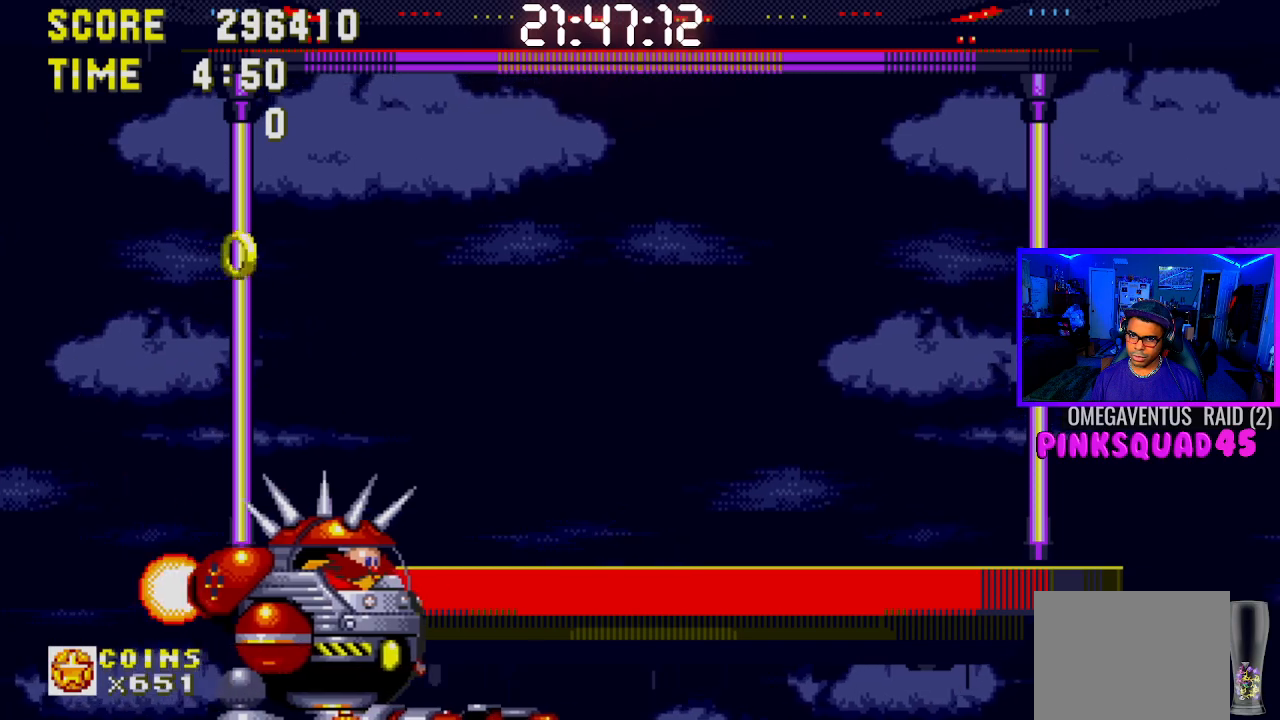
{"buttons": [], "left_stick": "center", "right_stick": "center", "events": [[217, "DPAD_RIGHT", "up"]]}
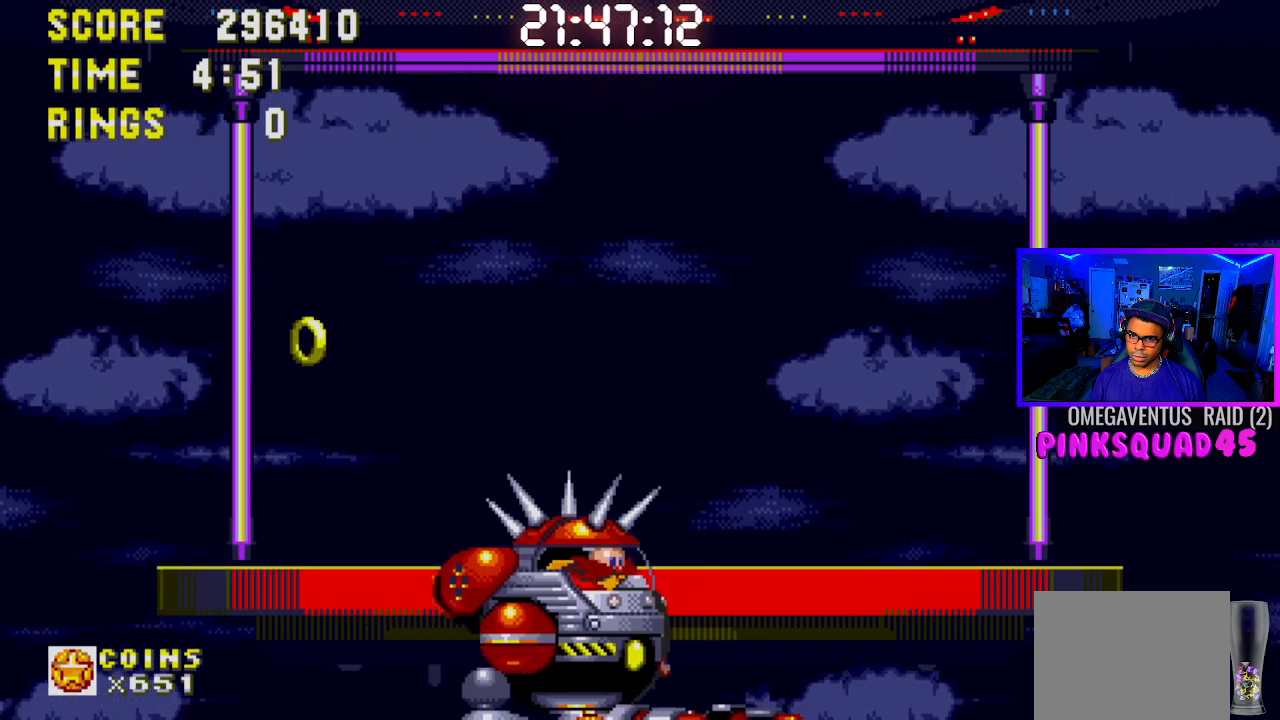
{"buttons": ["DPAD_DOWN"], "left_stick": "center", "right_stick": "center", "events": [[417, "DPAD_DOWN", "down"]]}
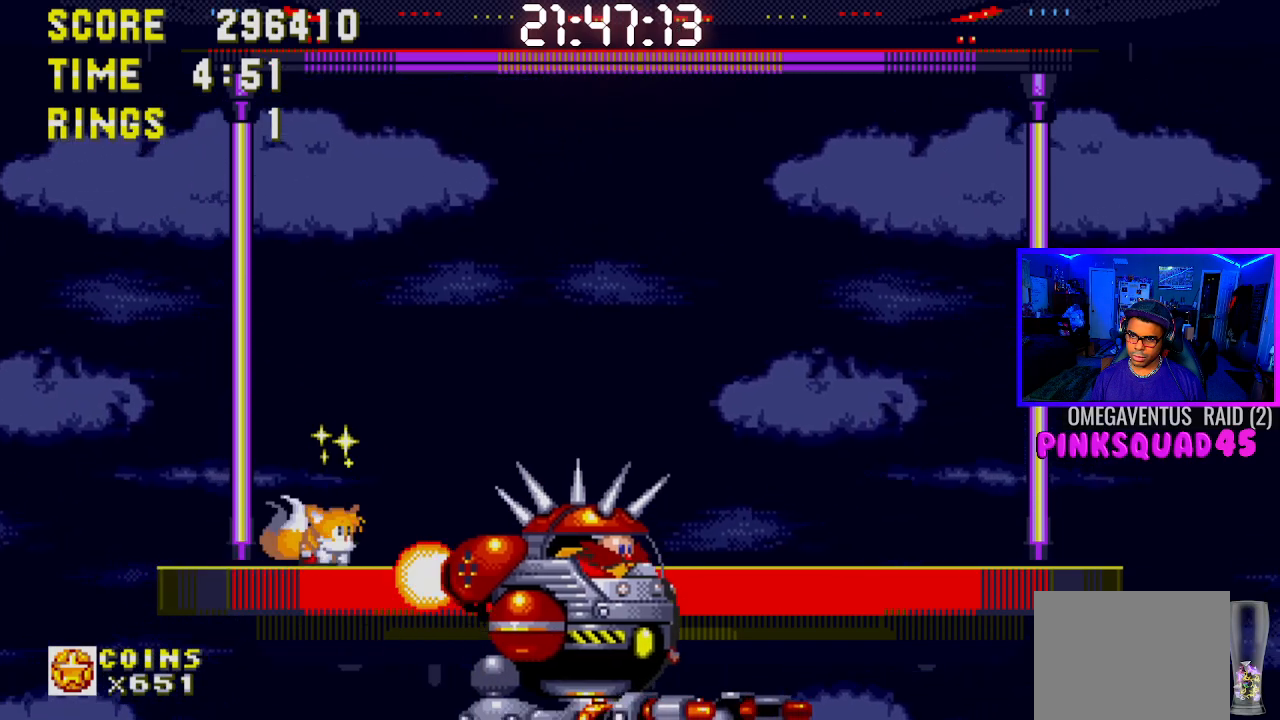
{"buttons": ["CROSS"], "left_stick": "center", "right_stick": "center", "events": [[83, "CROSS", "down"], [133, "CROSS", "up"], [167, "DPAD_DOWN", "up"], [283, "CROSS", "down"], [283, "DPAD_RIGHT", "down"], [467, "DPAD_RIGHT", "up"]]}
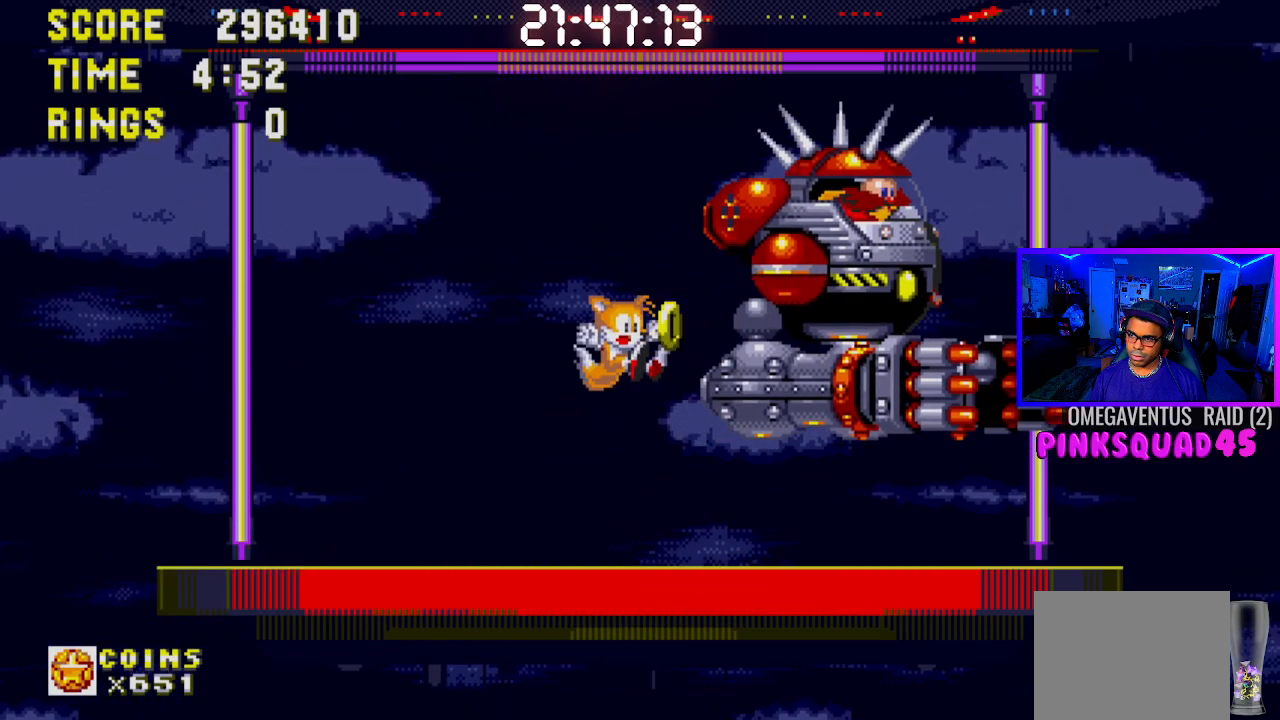
{"buttons": [], "left_stick": "center", "right_stick": "center", "events": [[117, "CROSS", "up"]]}
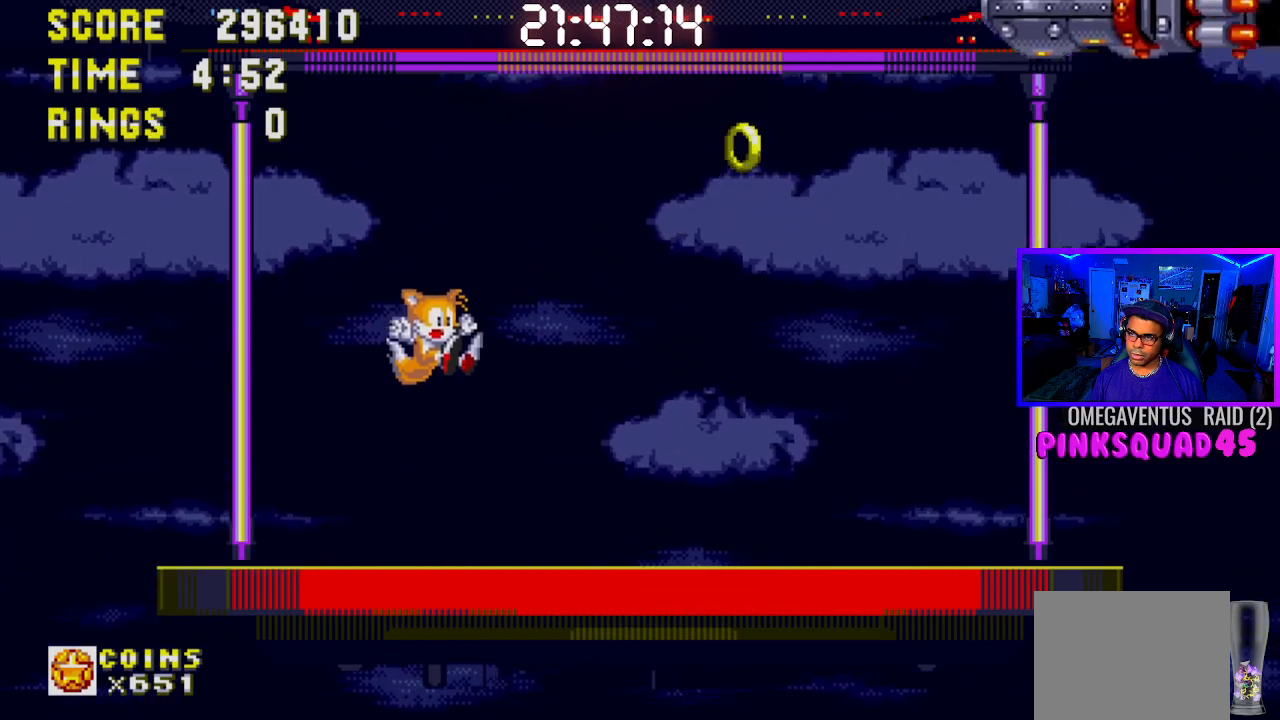
{"buttons": ["DPAD_RIGHT"], "left_stick": "center", "right_stick": "center", "events": [[67, "DPAD_RIGHT", "down"], [333, "CROSS", "down"], [417, "CROSS", "up"]]}
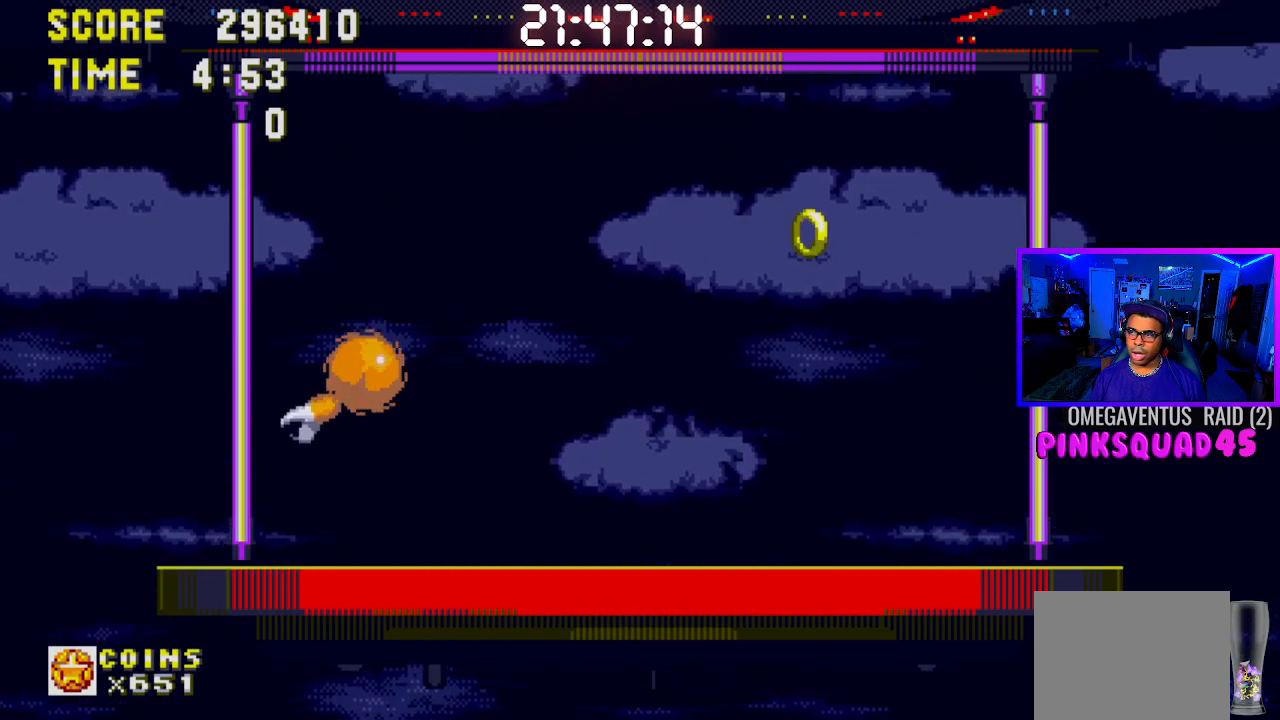
{"buttons": ["DPAD_RIGHT"], "left_stick": "center", "right_stick": "center", "events": []}
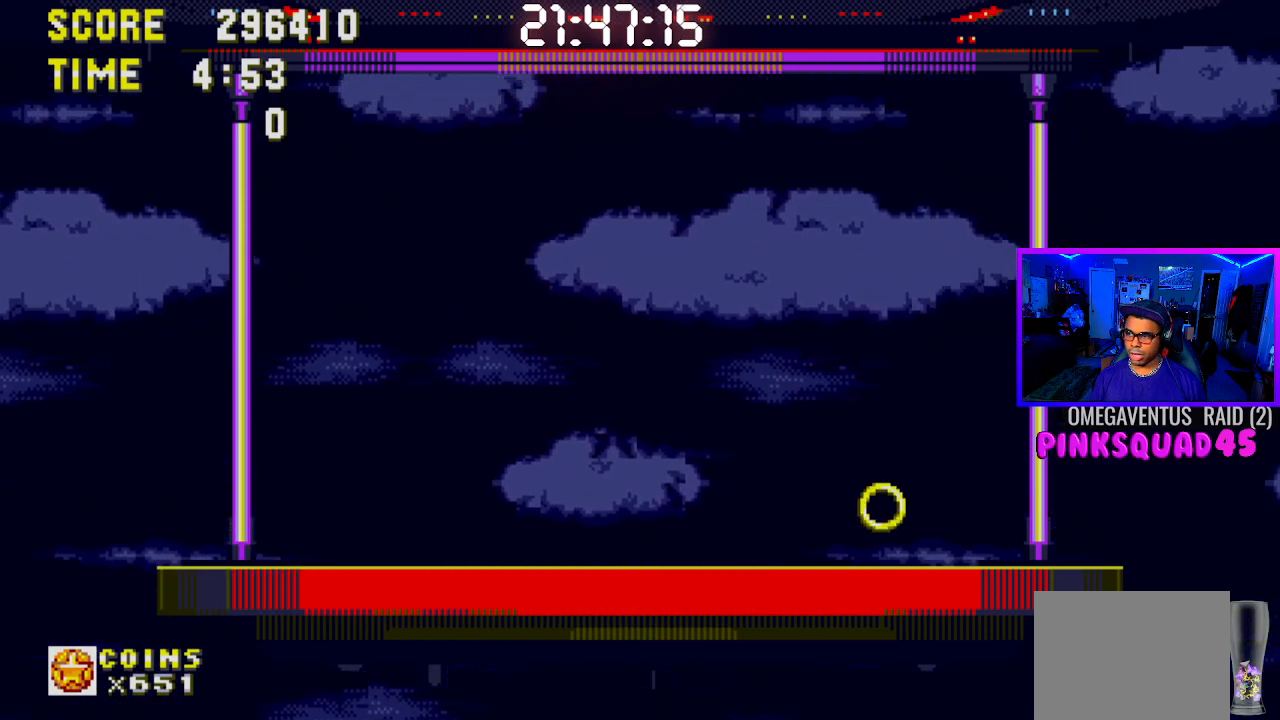
{"buttons": ["DPAD_LEFT"], "left_stick": "center", "right_stick": "center", "events": [[300, "CROSS", "down"], [350, "DPAD_RIGHT", "up"], [383, "DPAD_LEFT", "down"], [417, "CROSS", "up"]]}
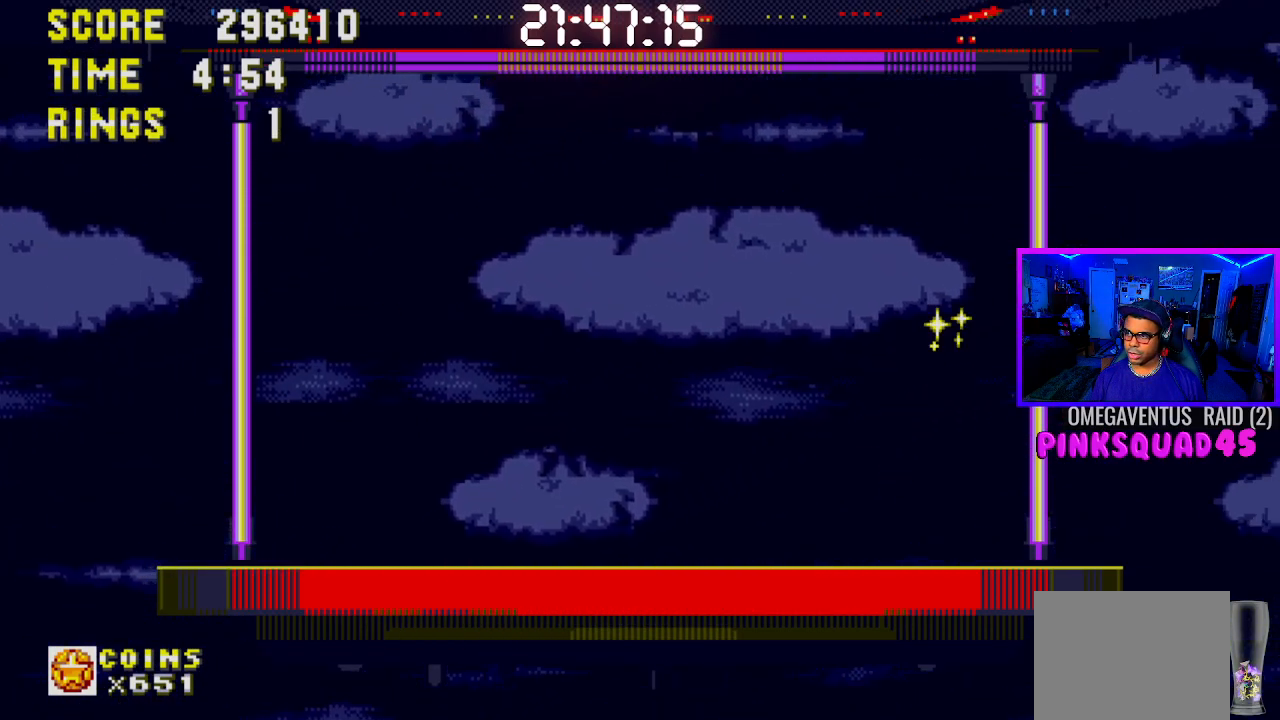
{"buttons": ["DPAD_LEFT"], "left_stick": "center", "right_stick": "center", "events": []}
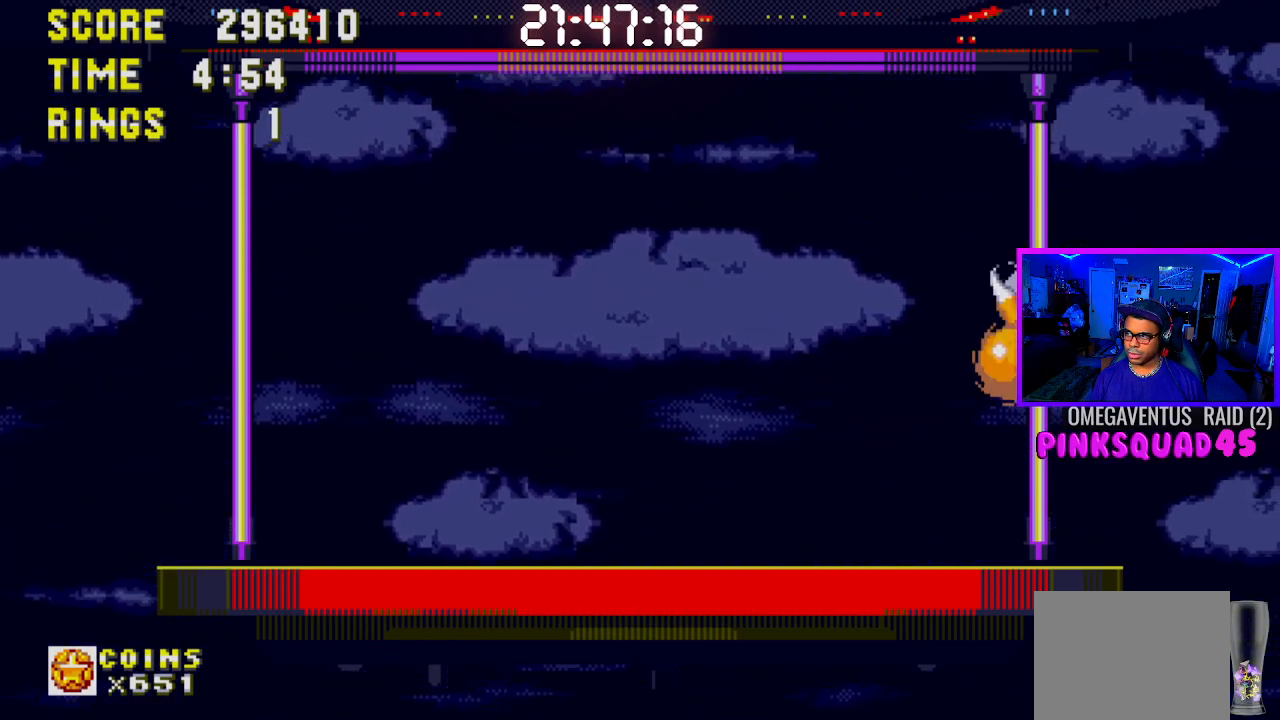
{"buttons": ["DPAD_LEFT"], "left_stick": "center", "right_stick": "center", "events": []}
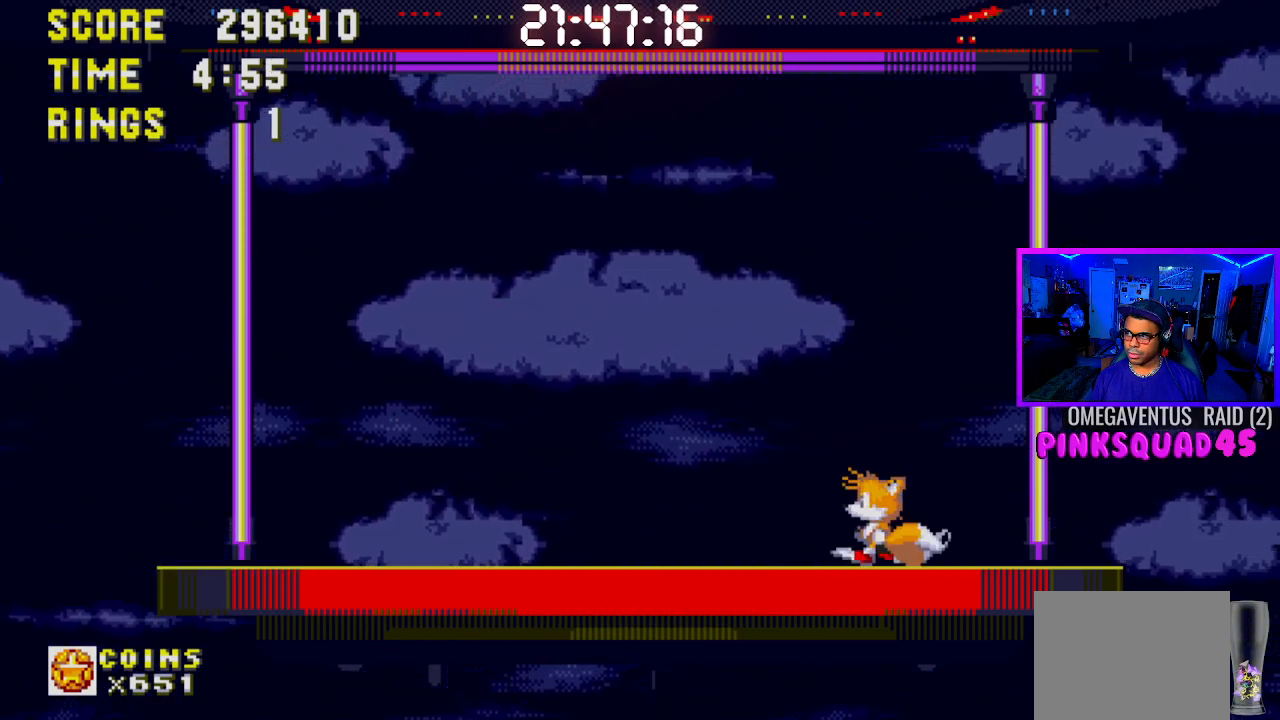
{"buttons": [], "left_stick": "center", "right_stick": "center", "events": [[300, "DPAD_LEFT", "up"]]}
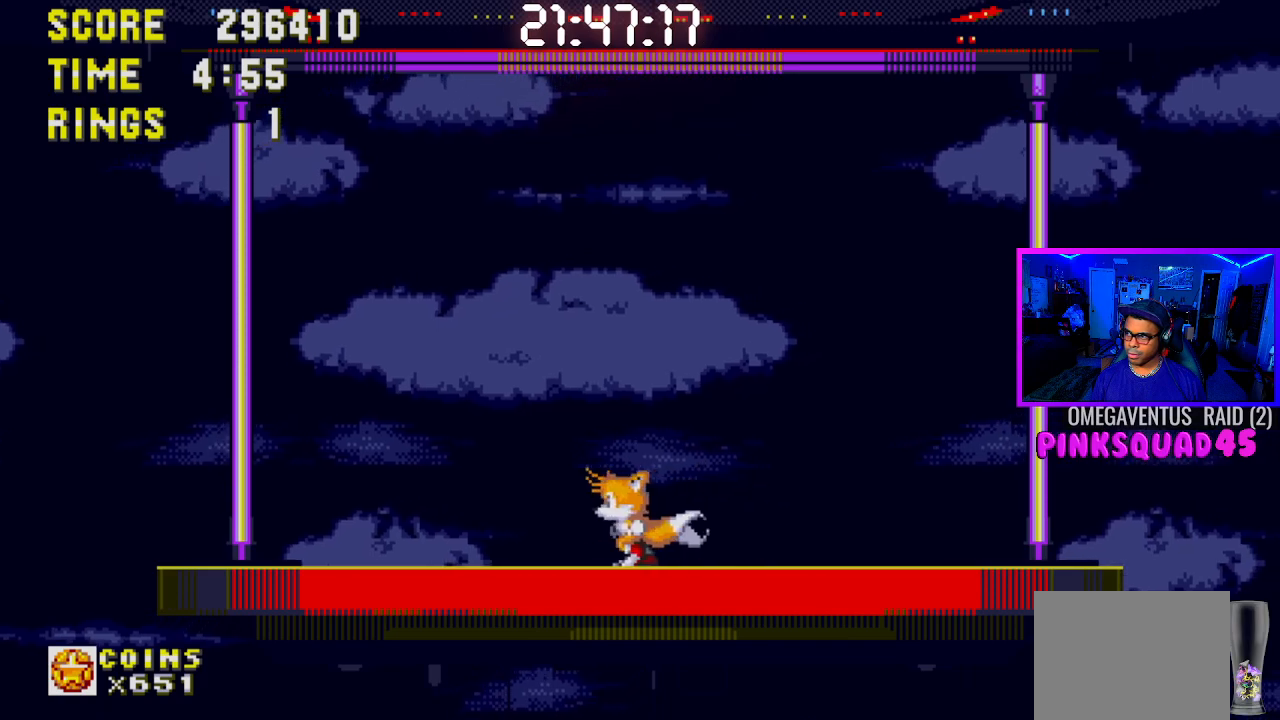
{"buttons": [], "left_stick": "center", "right_stick": "center", "events": [[67, "DPAD_RIGHT", "down"], [167, "DPAD_RIGHT", "up"]]}
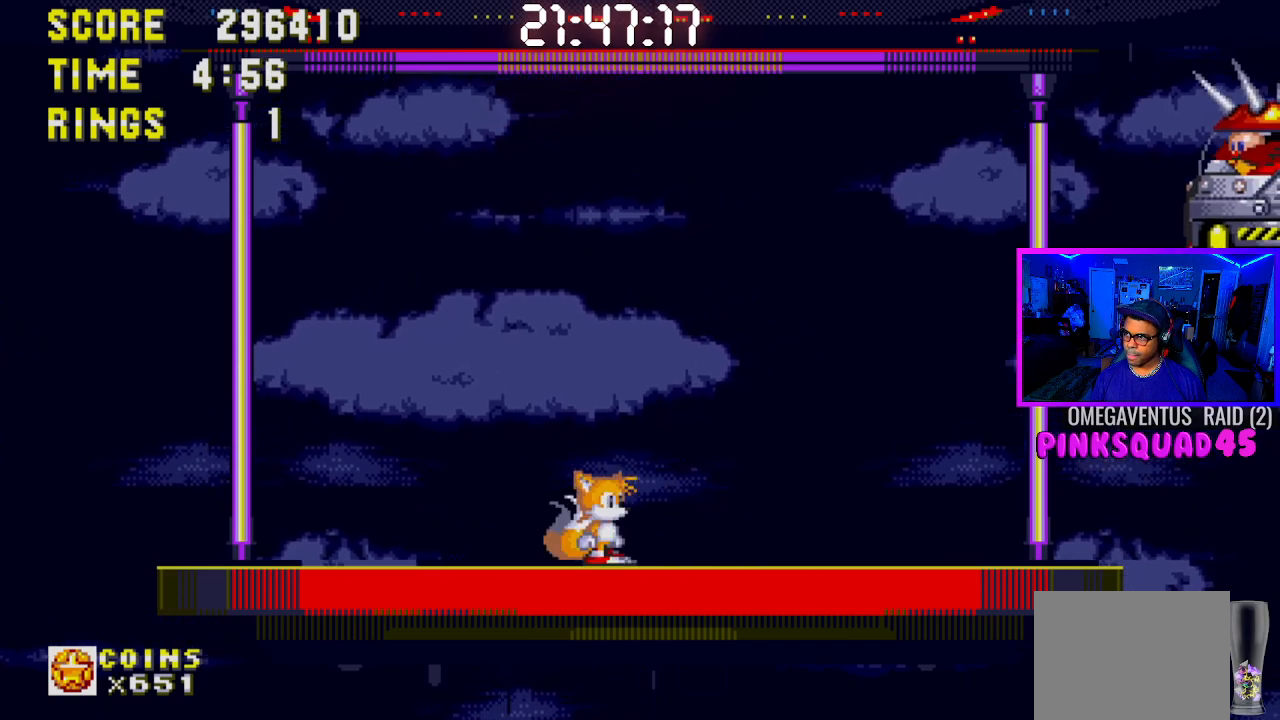
{"buttons": ["DPAD_RIGHT"], "left_stick": "center", "right_stick": "center", "events": [[17, "DPAD_RIGHT", "down"], [183, "CROSS", "down"], [350, "CROSS", "up"]]}
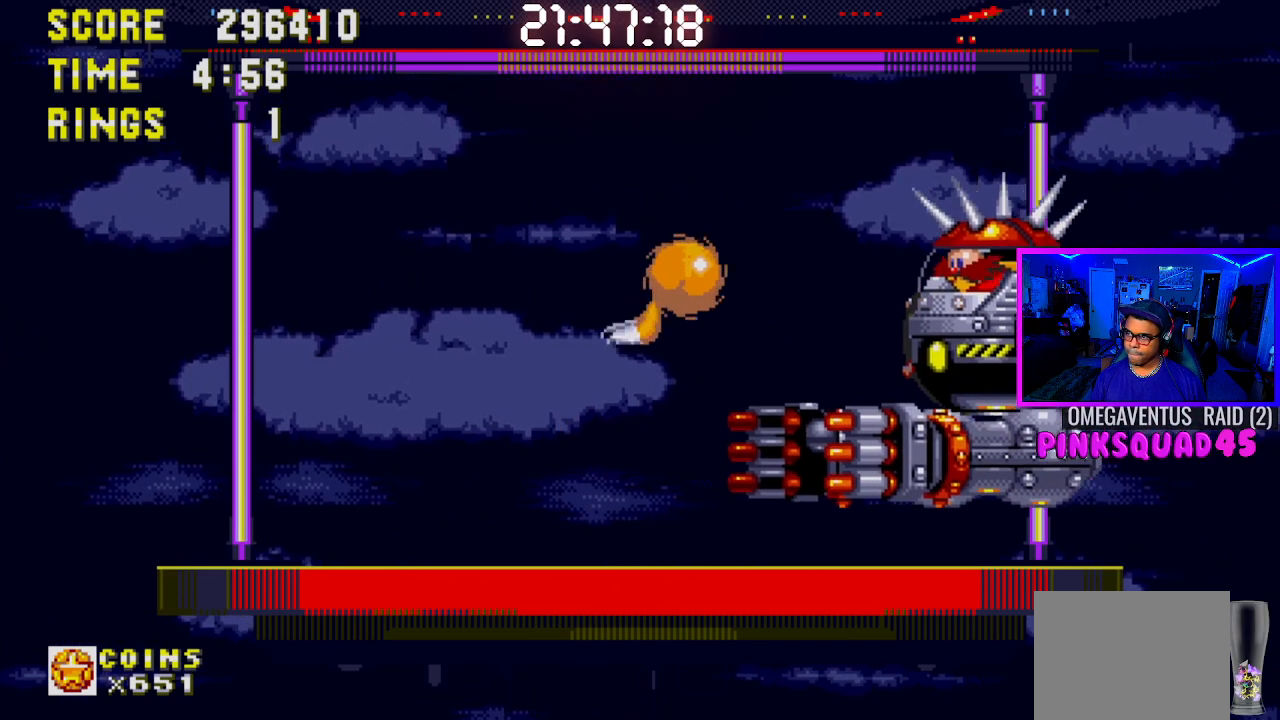
{"buttons": [], "left_stick": "center", "right_stick": "center", "events": [[67, "DPAD_RIGHT", "up"], [150, "DPAD_LEFT", "down"], [467, "DPAD_LEFT", "up"]]}